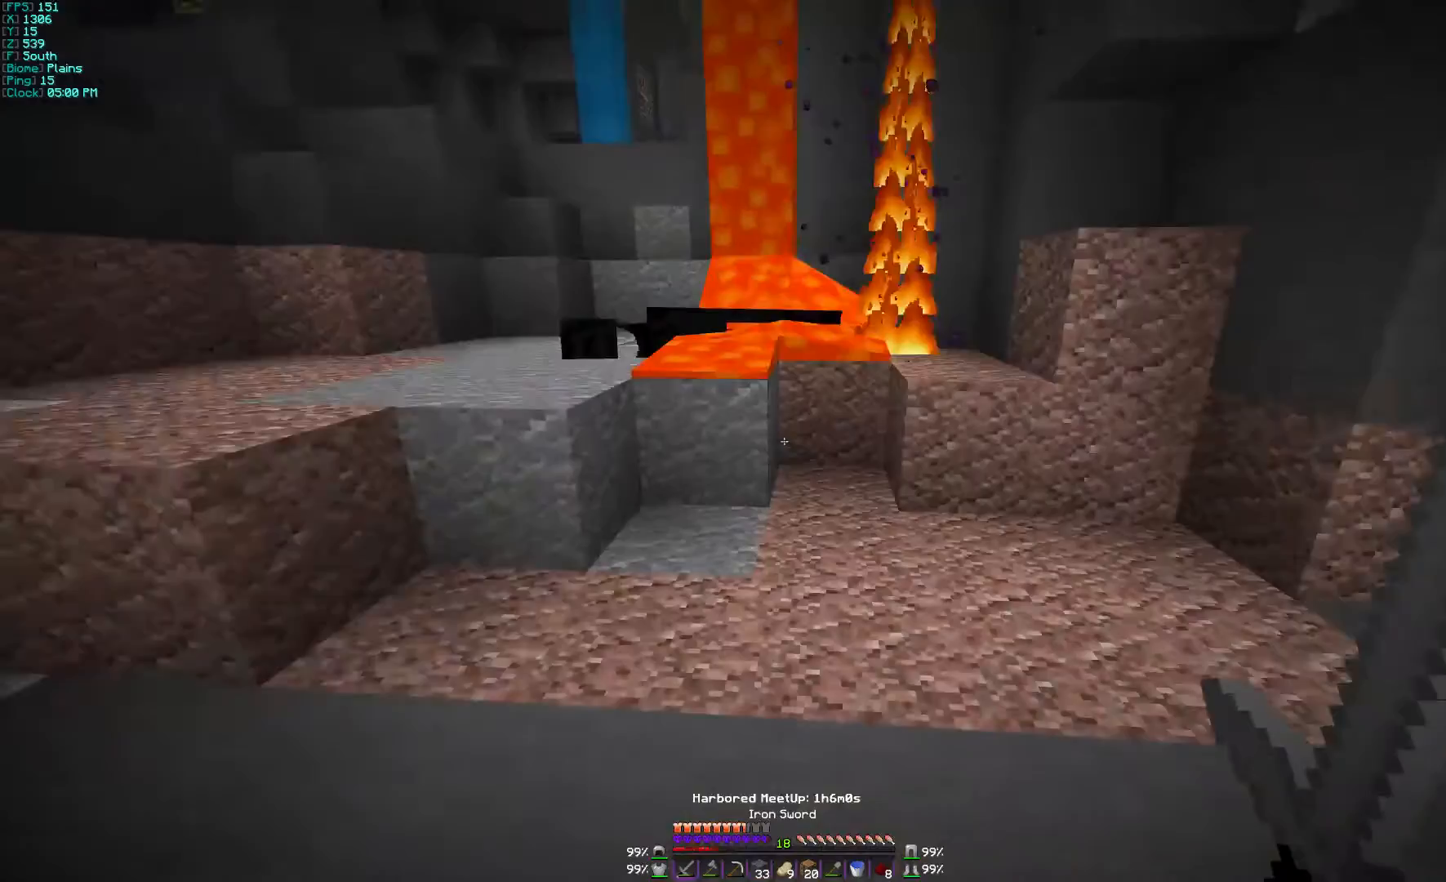
Gameplay with keyboard and mouse; each line is a JSON object with the keys and mouse buttons held at the frame after it. "events" lists presses ("down") and releases ("up") of "a", "d", "s", "w", "mouse_left" and "mouse_right" between this image and that frame as [ms after this image, input, new state], when the widget could be followed in between. "mouse_left", "mouse_right" = the "left", "right" buttons of the "mouse" list. No other keys are recorded. Fast repeated clicks can show as one long hold. Mouse movement is not recorded.
{"keys": ["w"], "mouse": [], "events": [[33, "w", "down"], [200, "d", "down"], [467, "d", "up"]]}
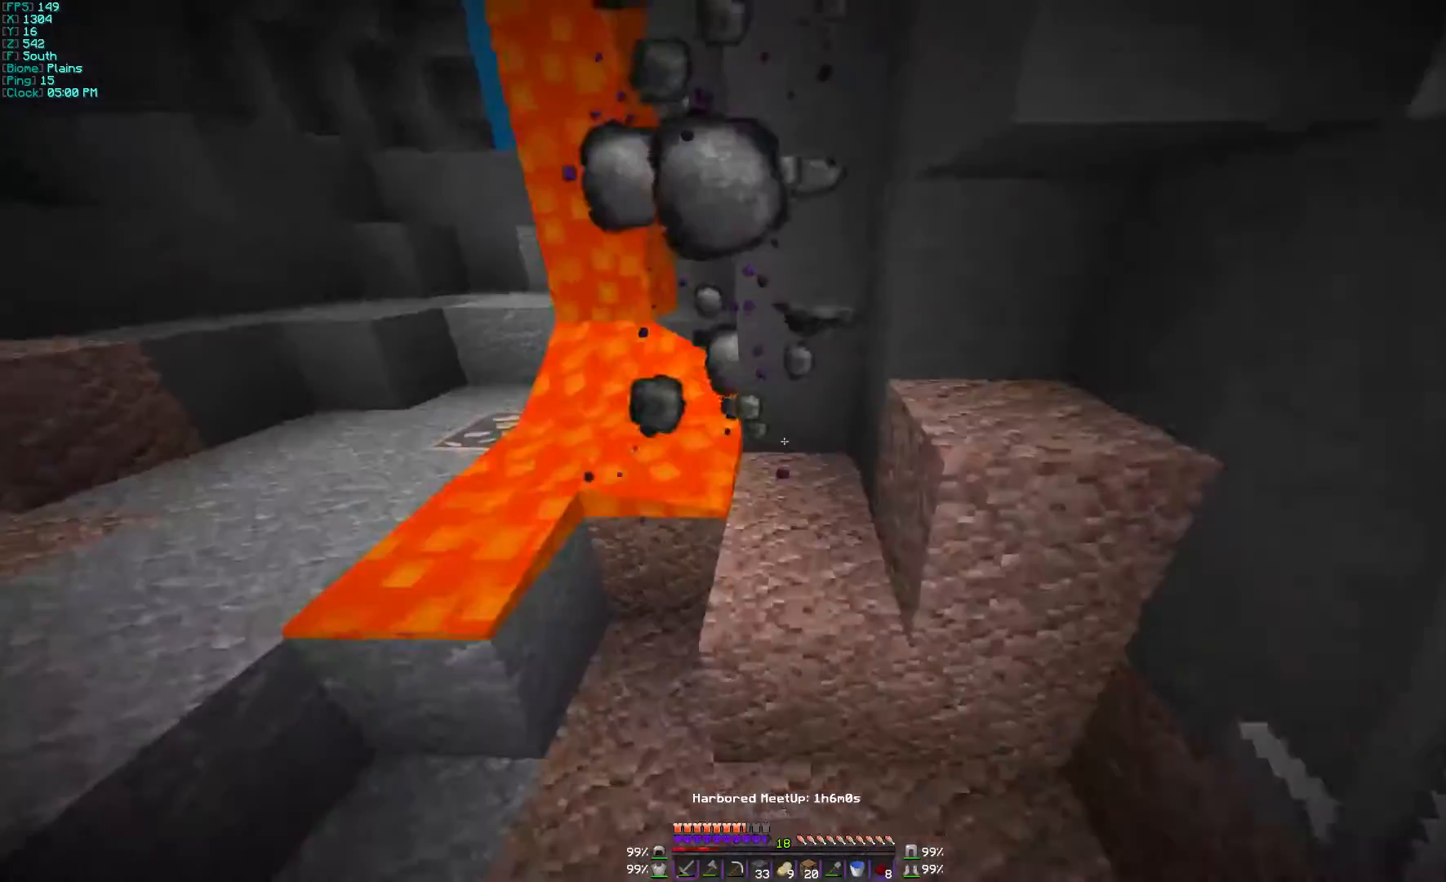
{"keys": [], "mouse": [], "events": [[100, "a", "down"], [167, "w", "up"], [267, "a", "up"]]}
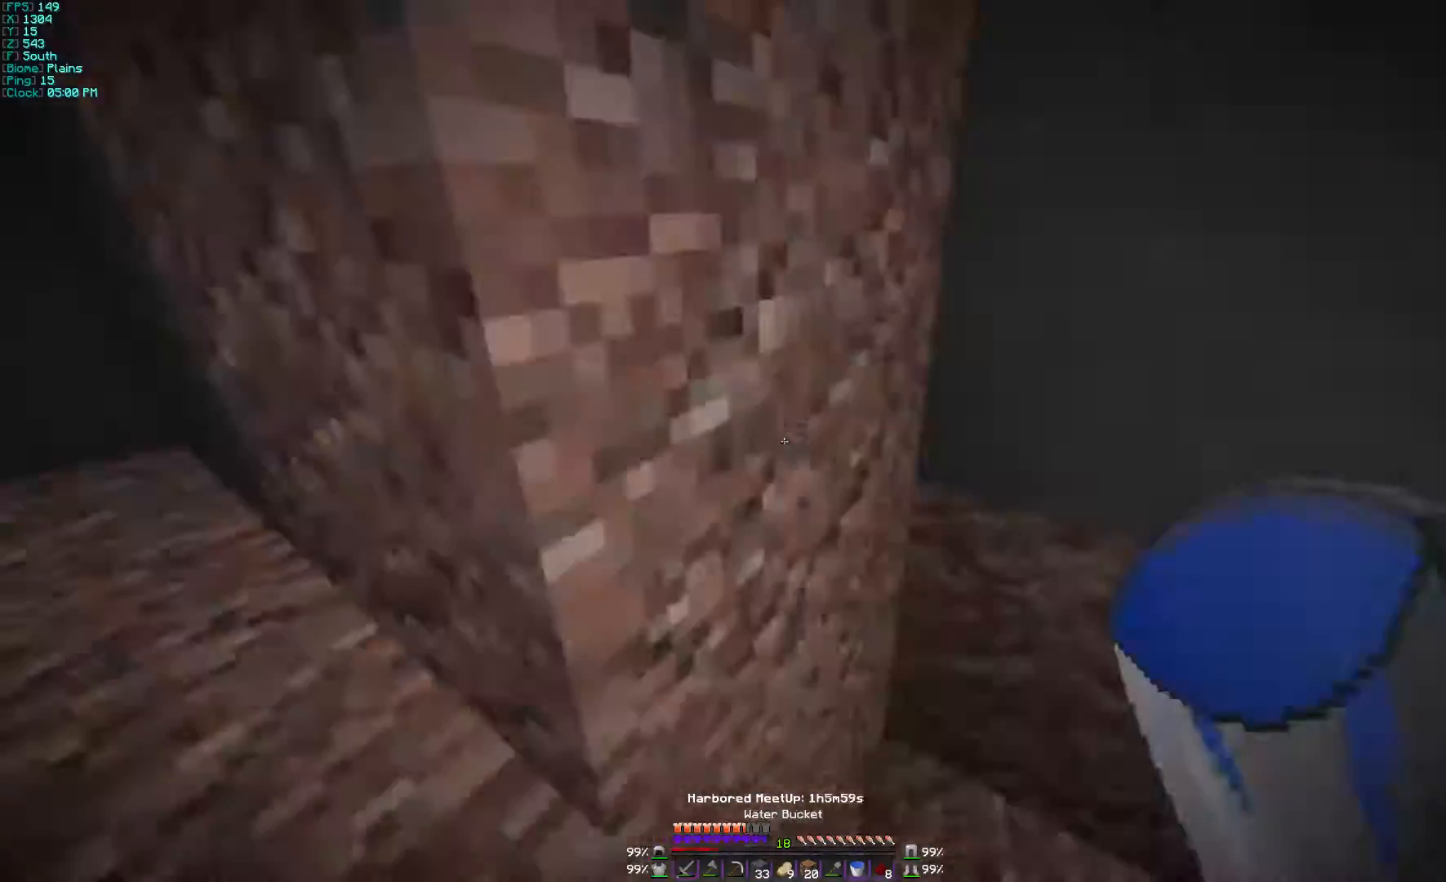
{"keys": [], "mouse": [], "events": [[33, "d", "down"], [467, "d", "up"]]}
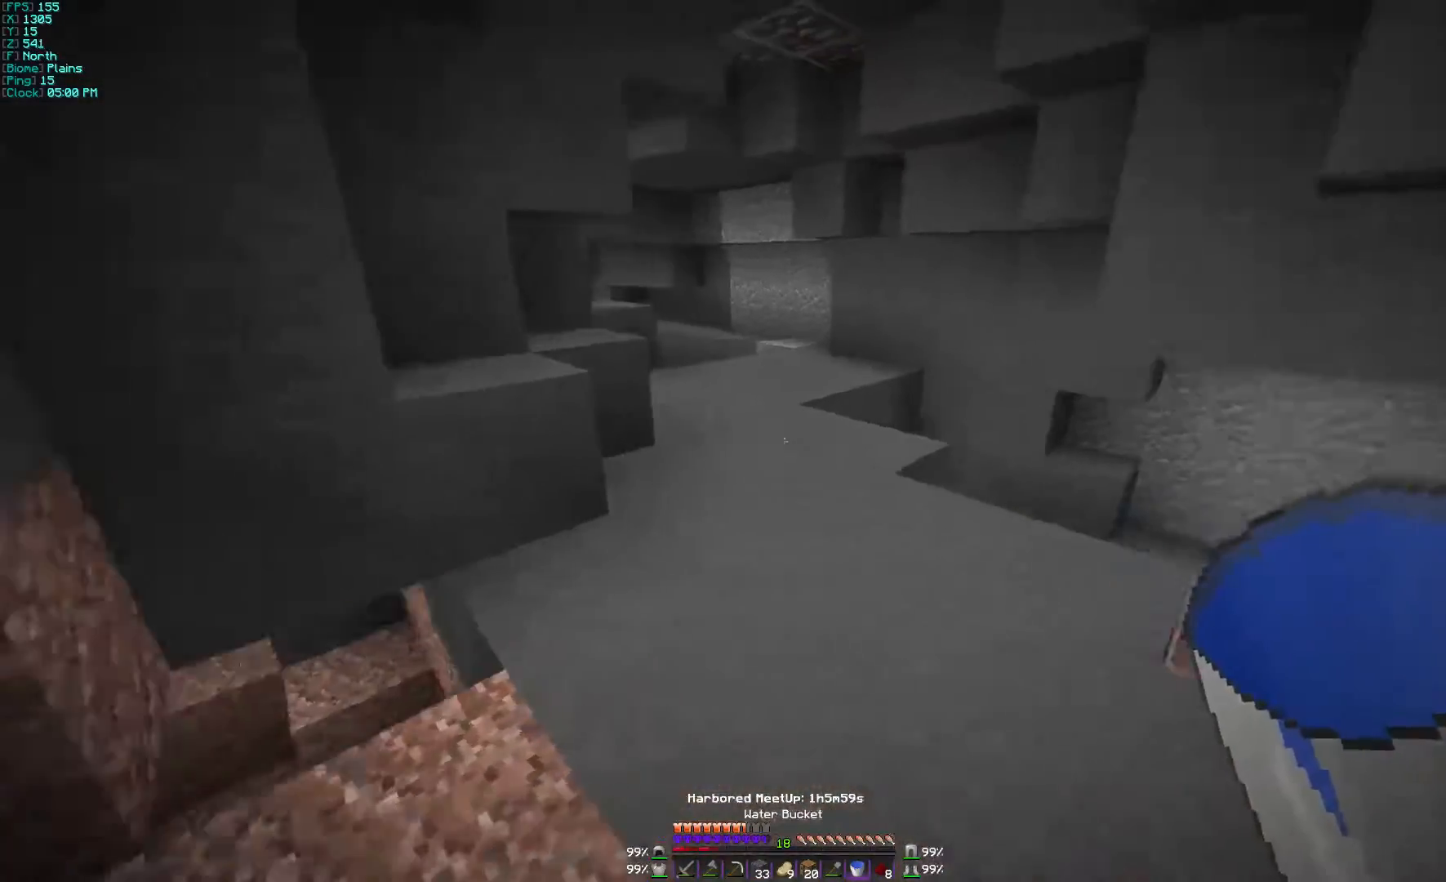
{"keys": [], "mouse": [], "events": [[67, "w", "down"], [100, "w", "up"]]}
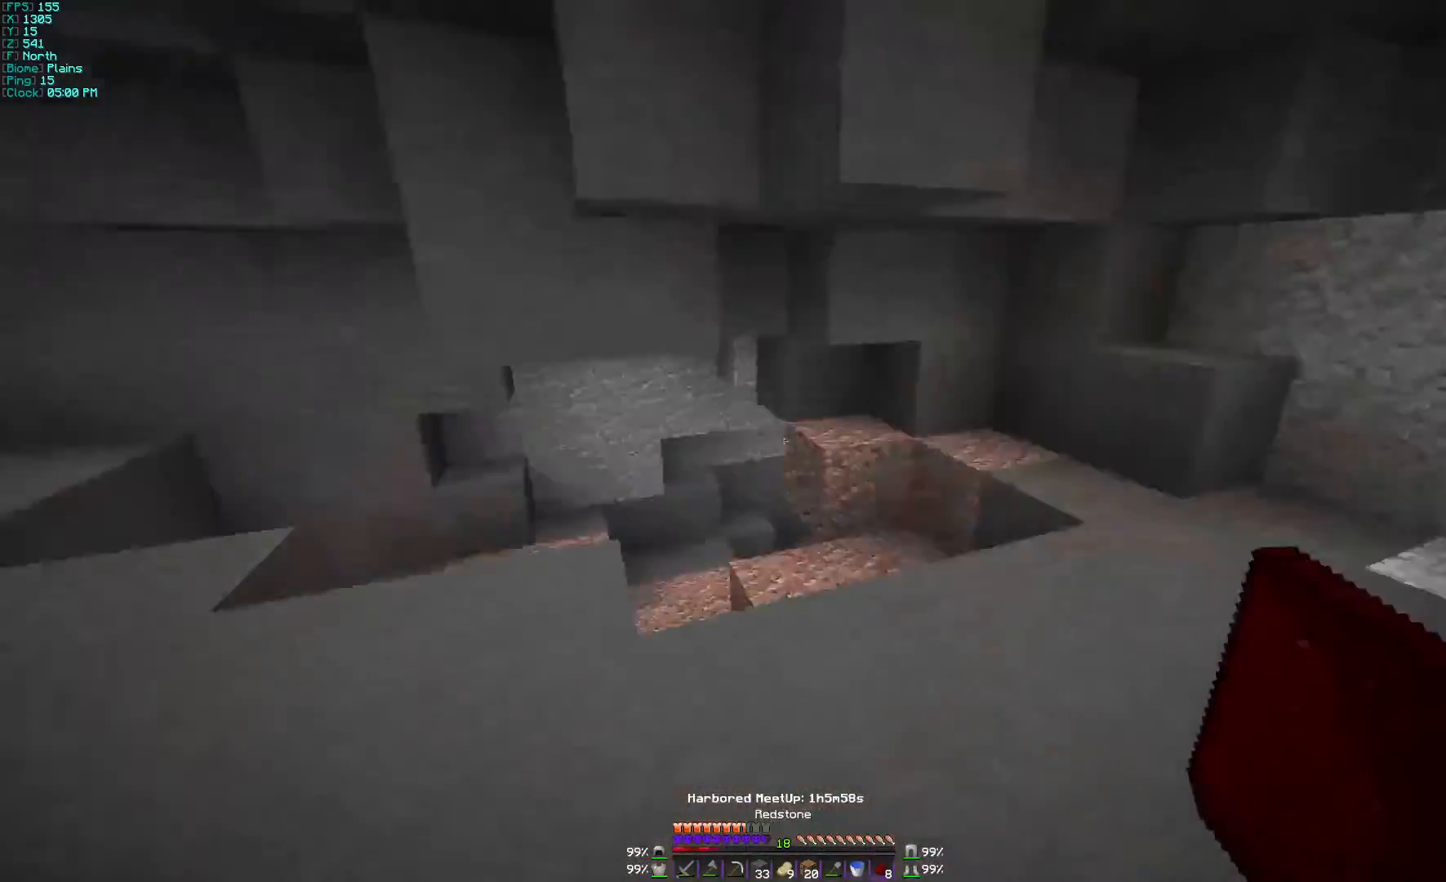
{"keys": ["w"], "mouse": [], "events": [[367, "w", "down"]]}
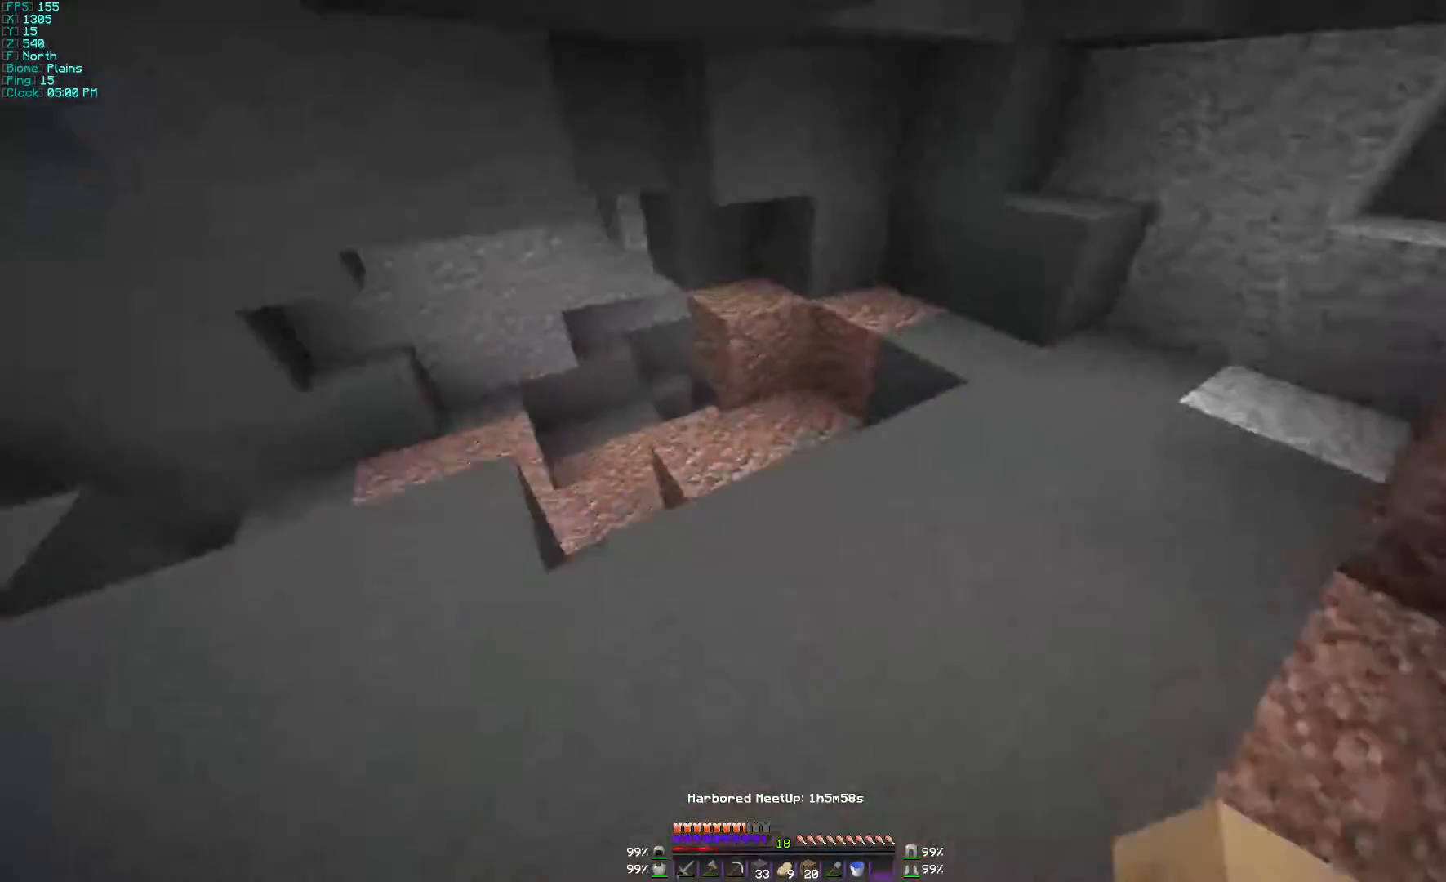
{"keys": ["w"], "mouse": [], "events": []}
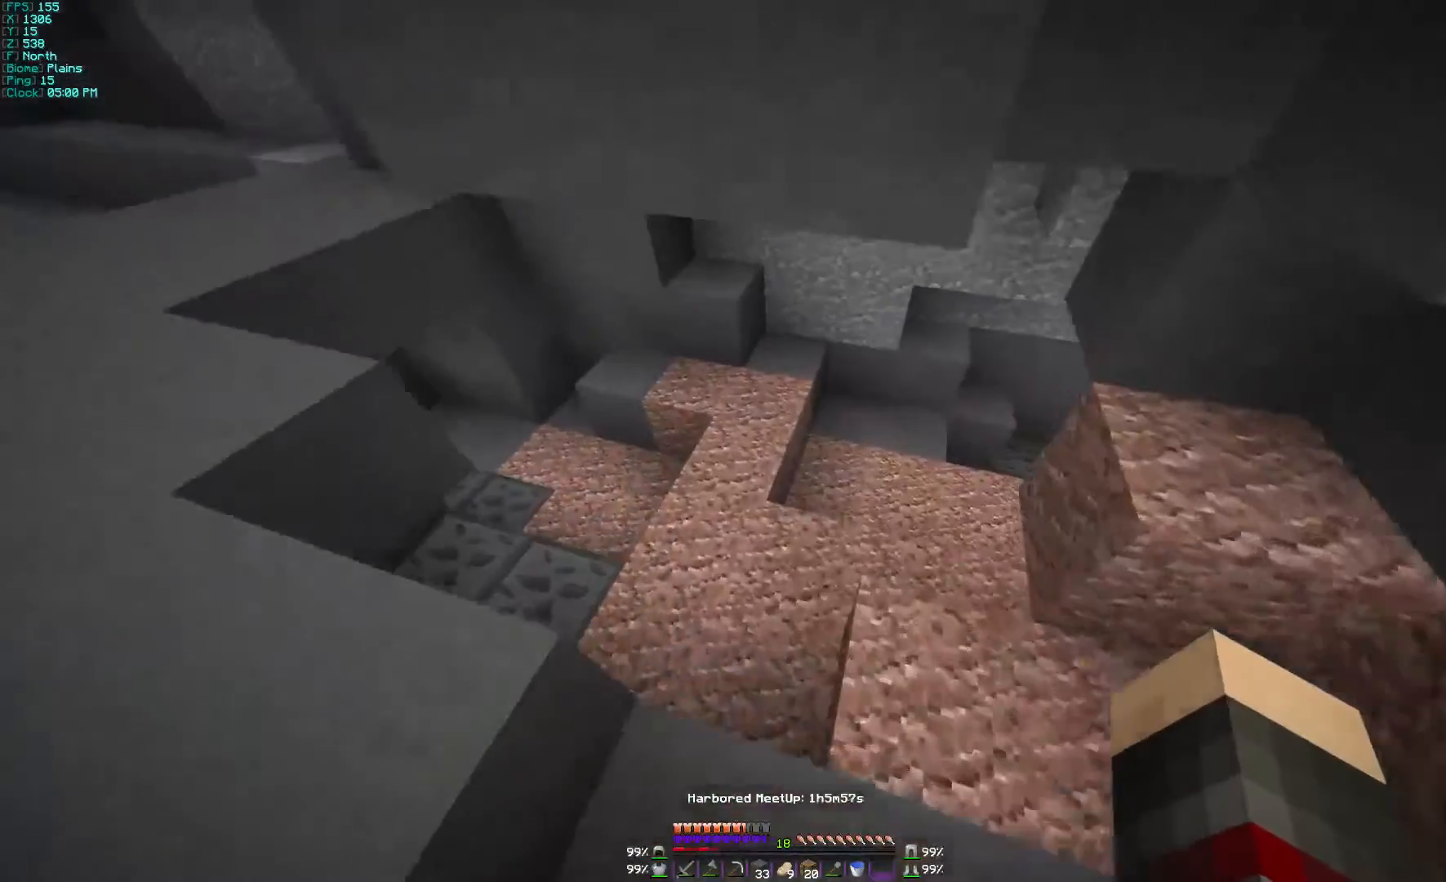
{"keys": ["a", "w"], "mouse": [], "events": [[300, "a", "down"]]}
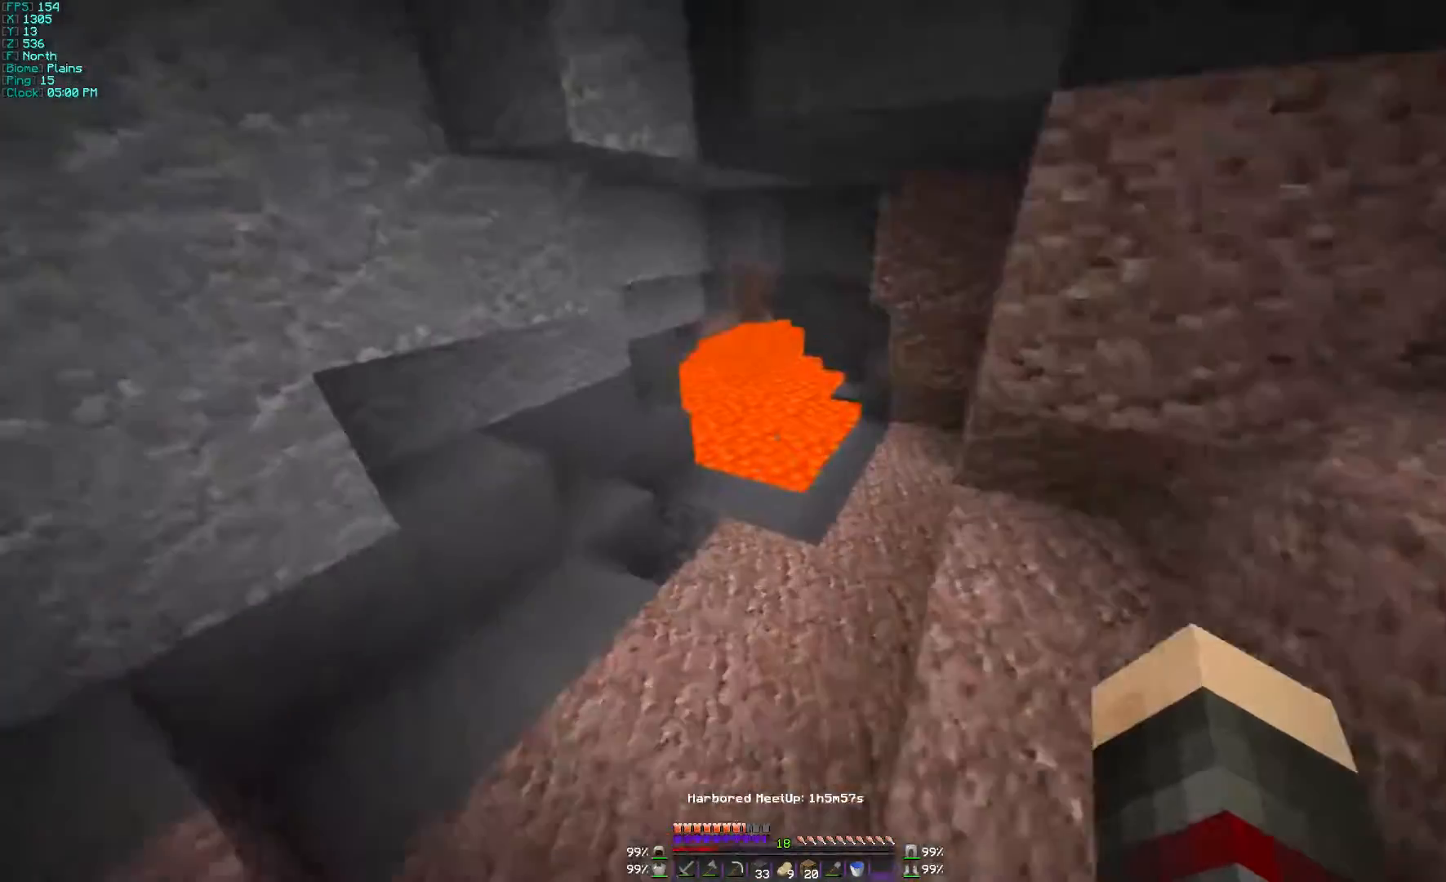
{"keys": ["d", "w"], "mouse": [], "events": [[200, "a", "up"], [400, "d", "down"]]}
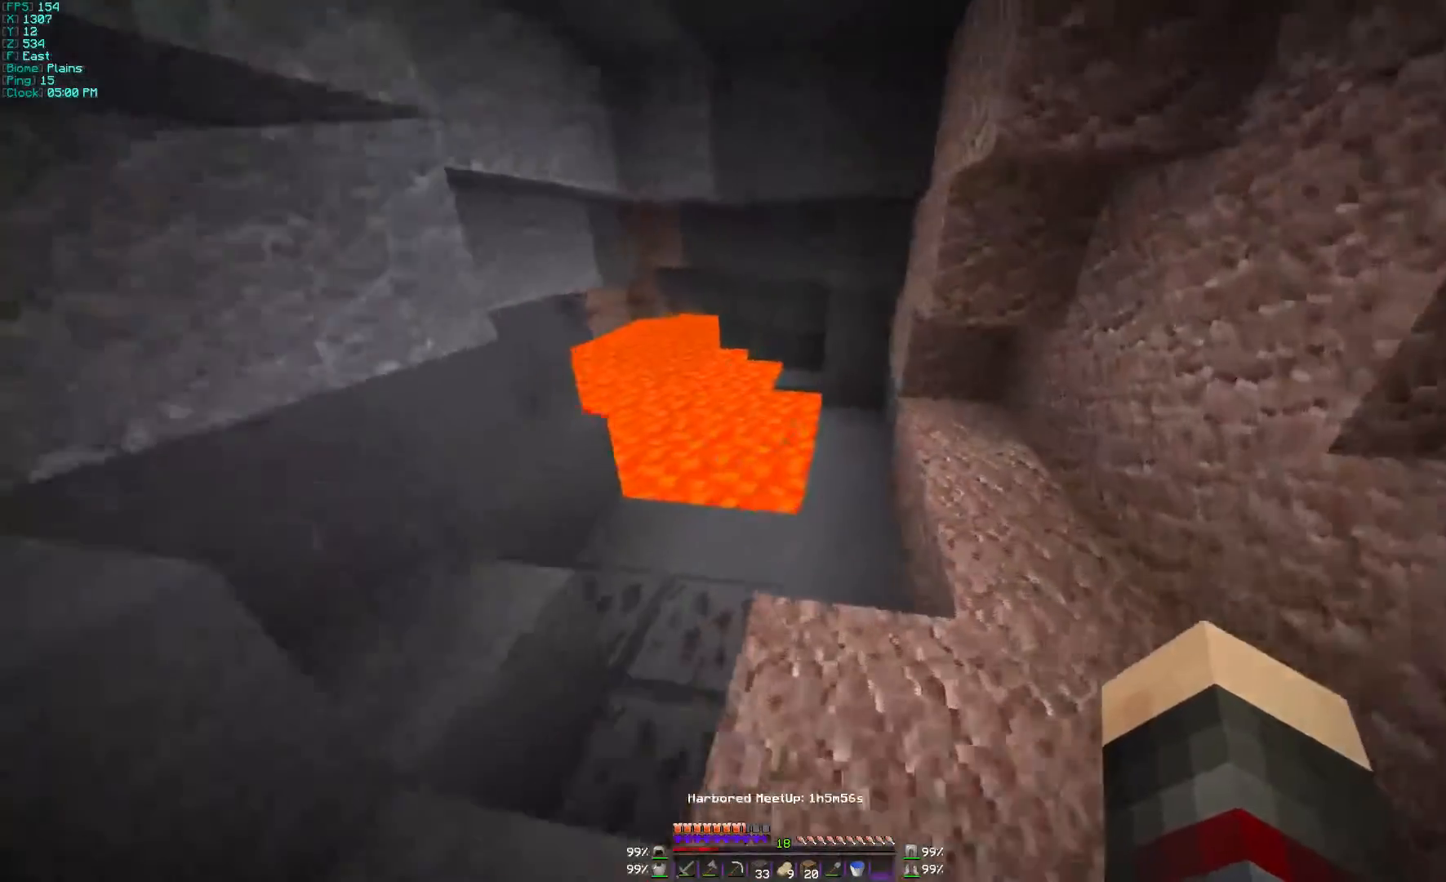
{"keys": ["w"], "mouse": [], "events": [[67, "d", "up"], [67, "w", "up"], [300, "a", "down"], [400, "w", "down"], [500, "a", "up"]]}
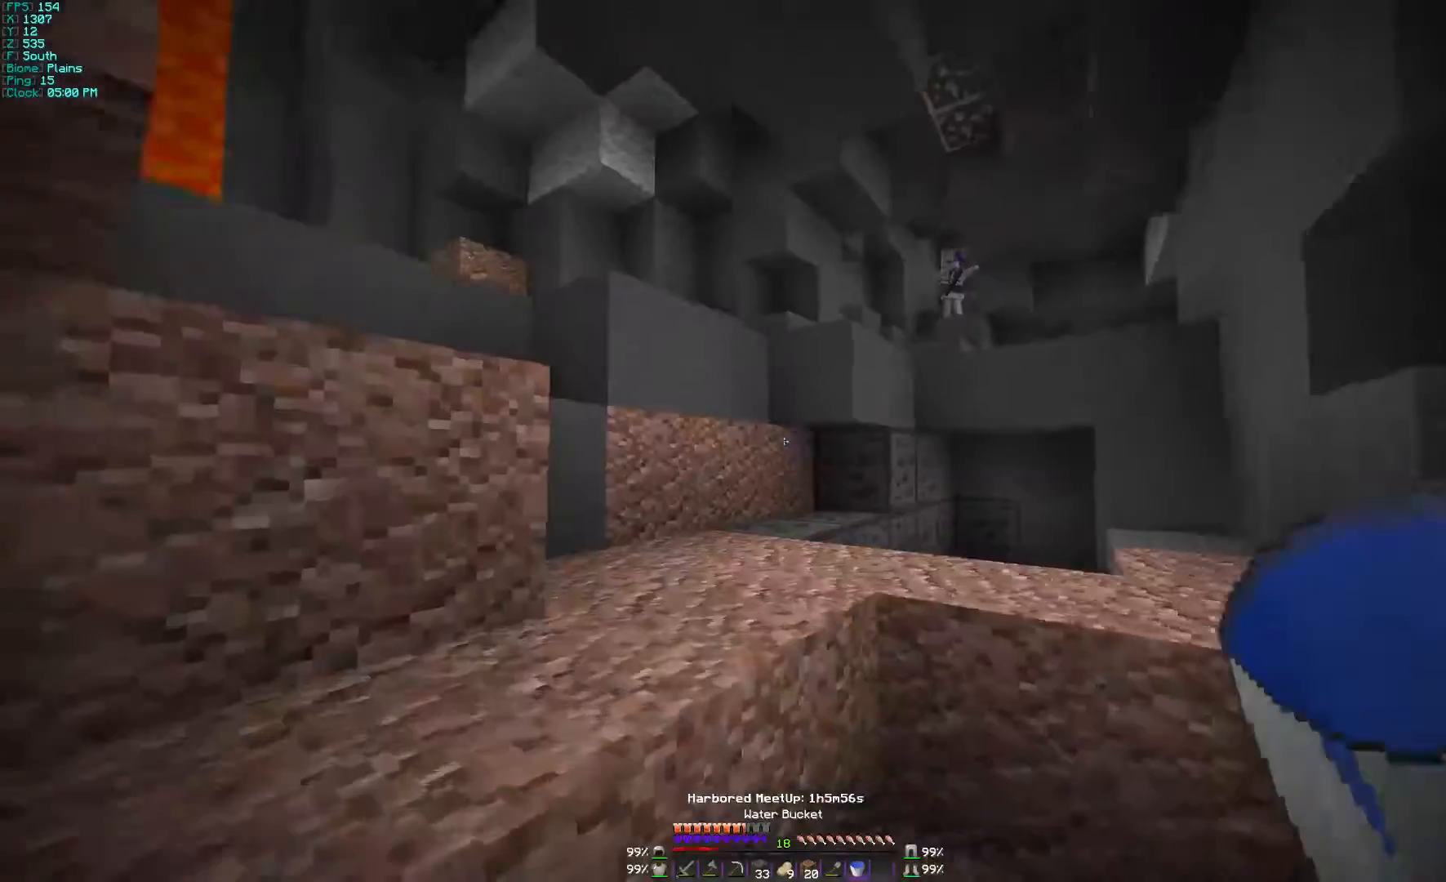
{"keys": ["a", "w"], "mouse": [], "events": [[433, "a", "down"]]}
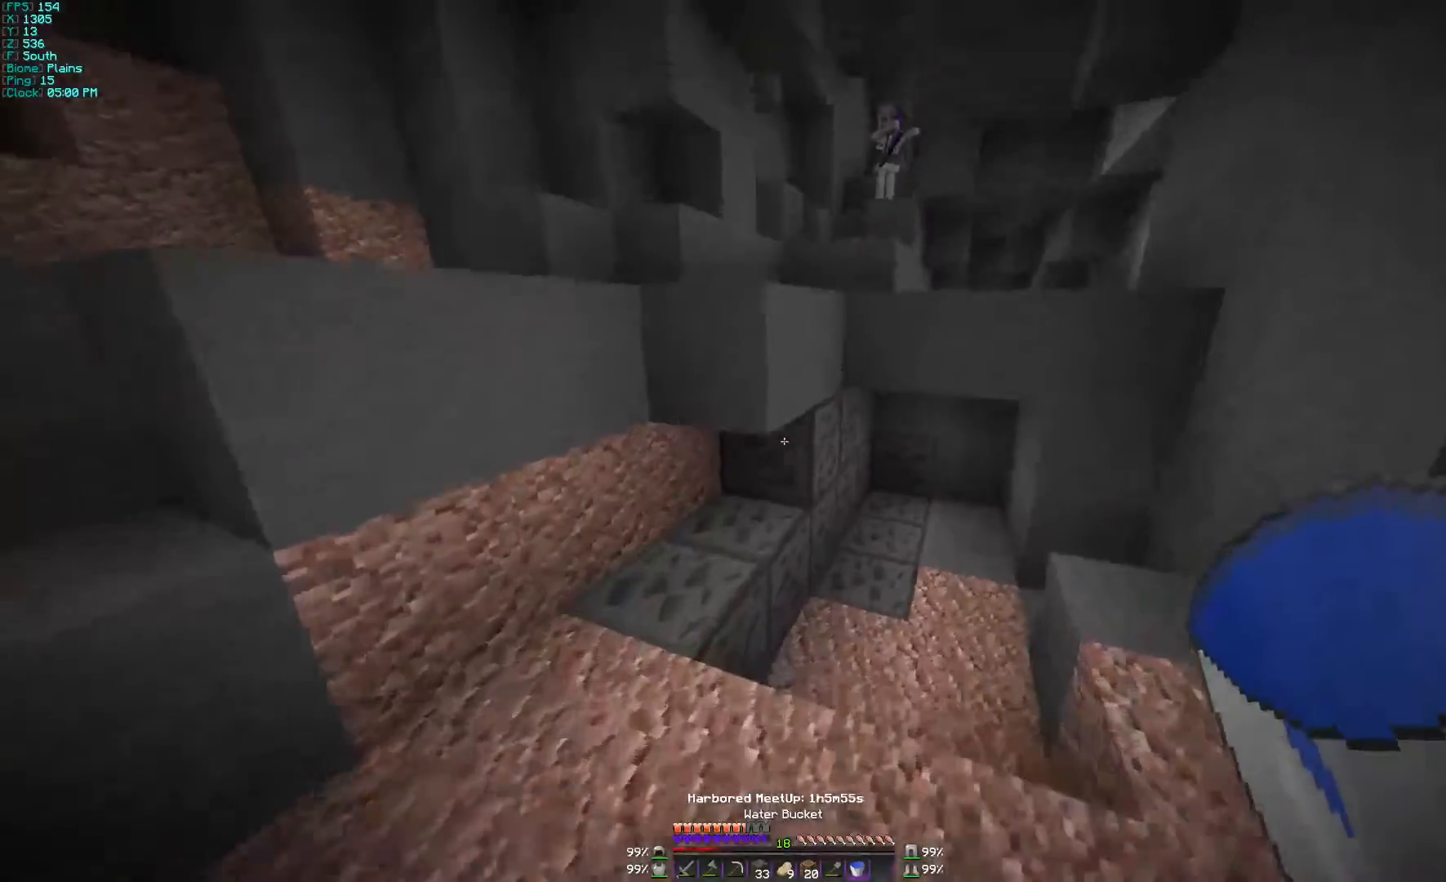
{"keys": ["d", "w"], "mouse": [], "events": [[200, "w", "up"], [400, "a", "up"], [400, "w", "down"], [467, "d", "down"]]}
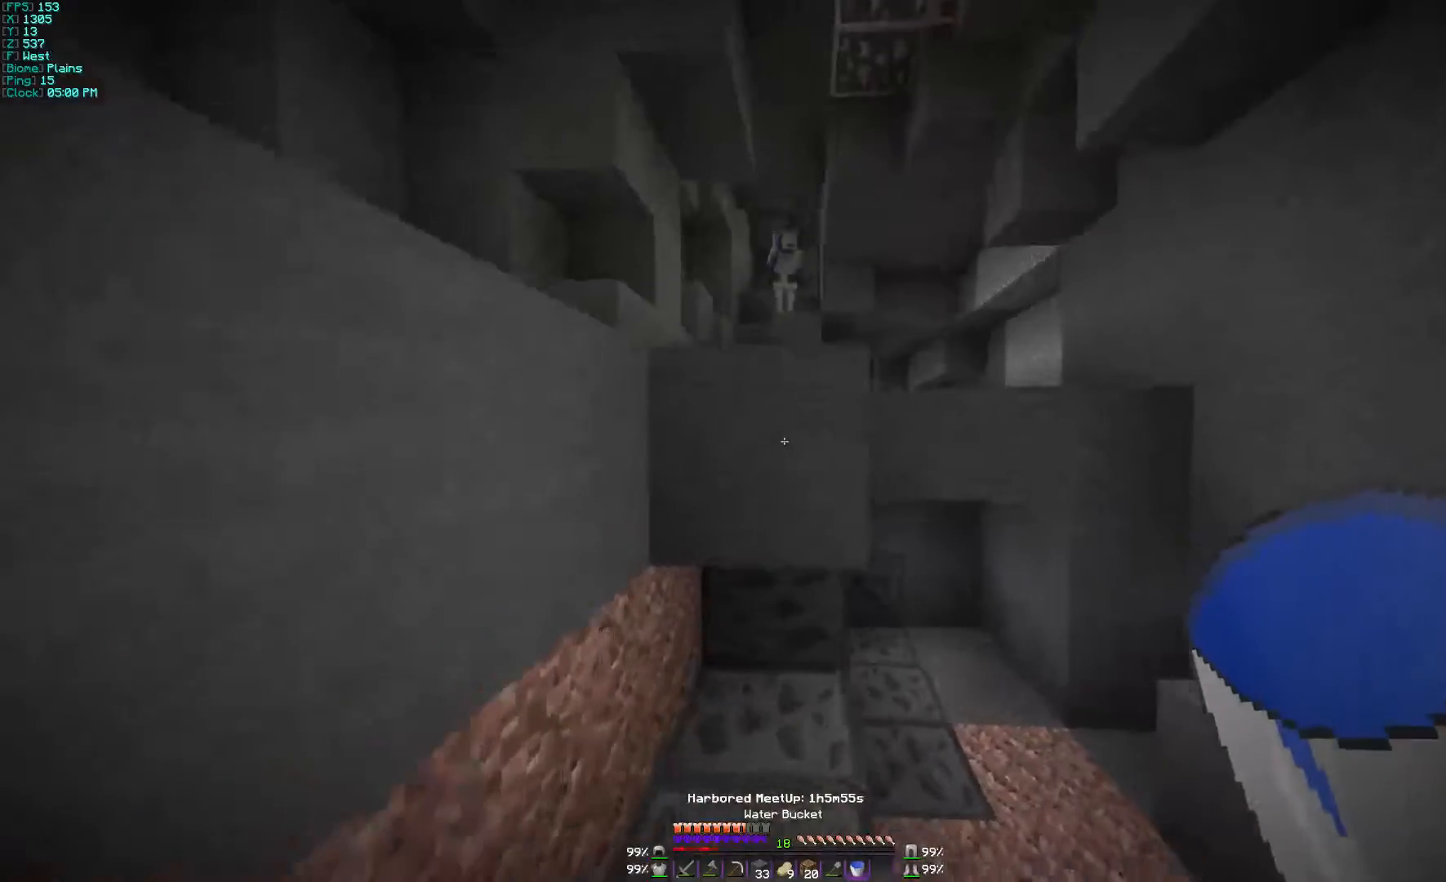
{"keys": ["w"], "mouse": [], "events": [[333, "d", "up"]]}
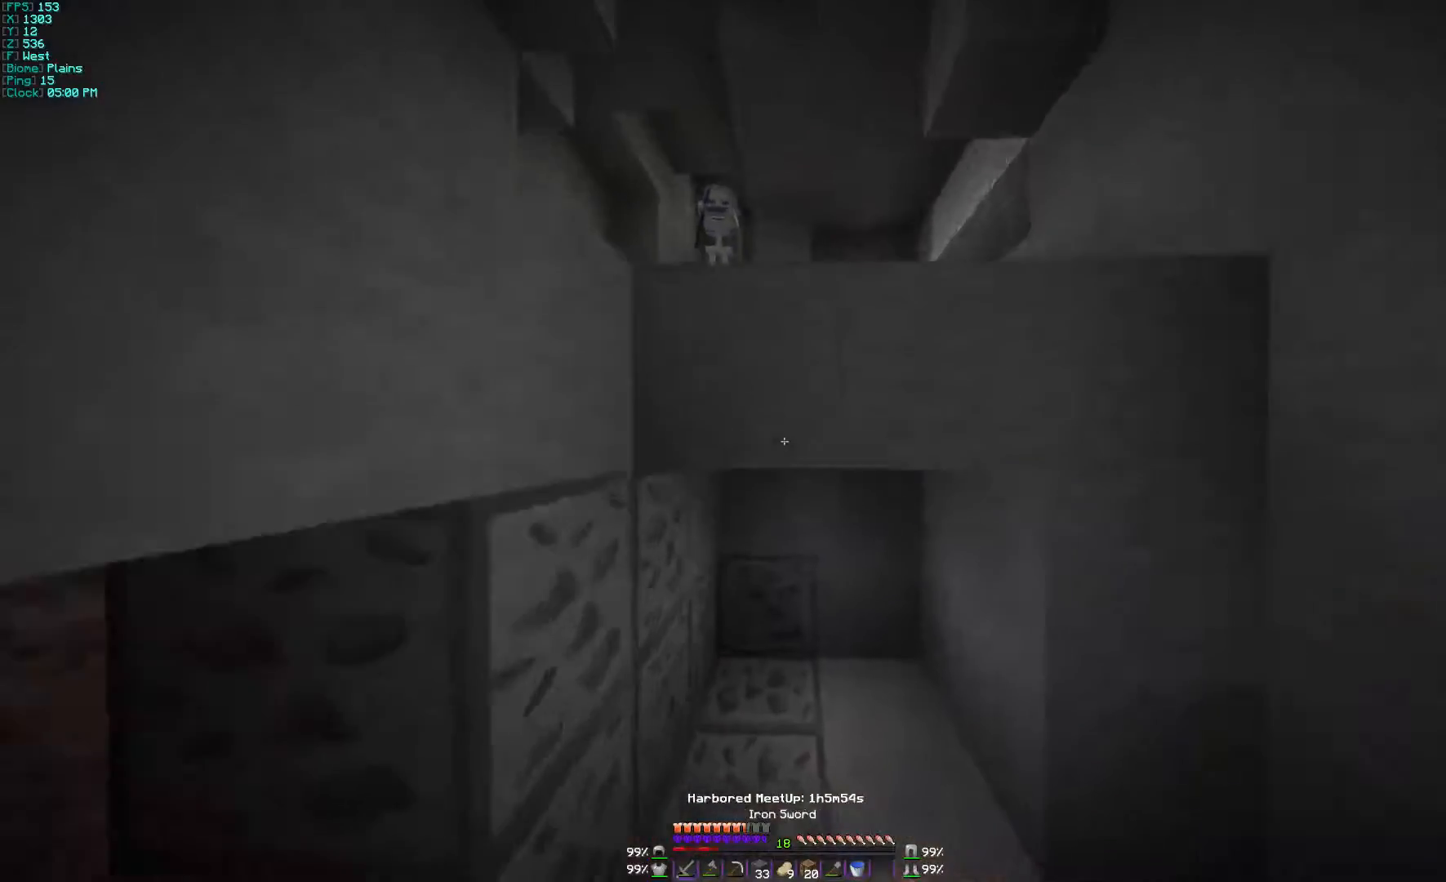
{"keys": [], "mouse": [], "events": [[400, "w", "up"]]}
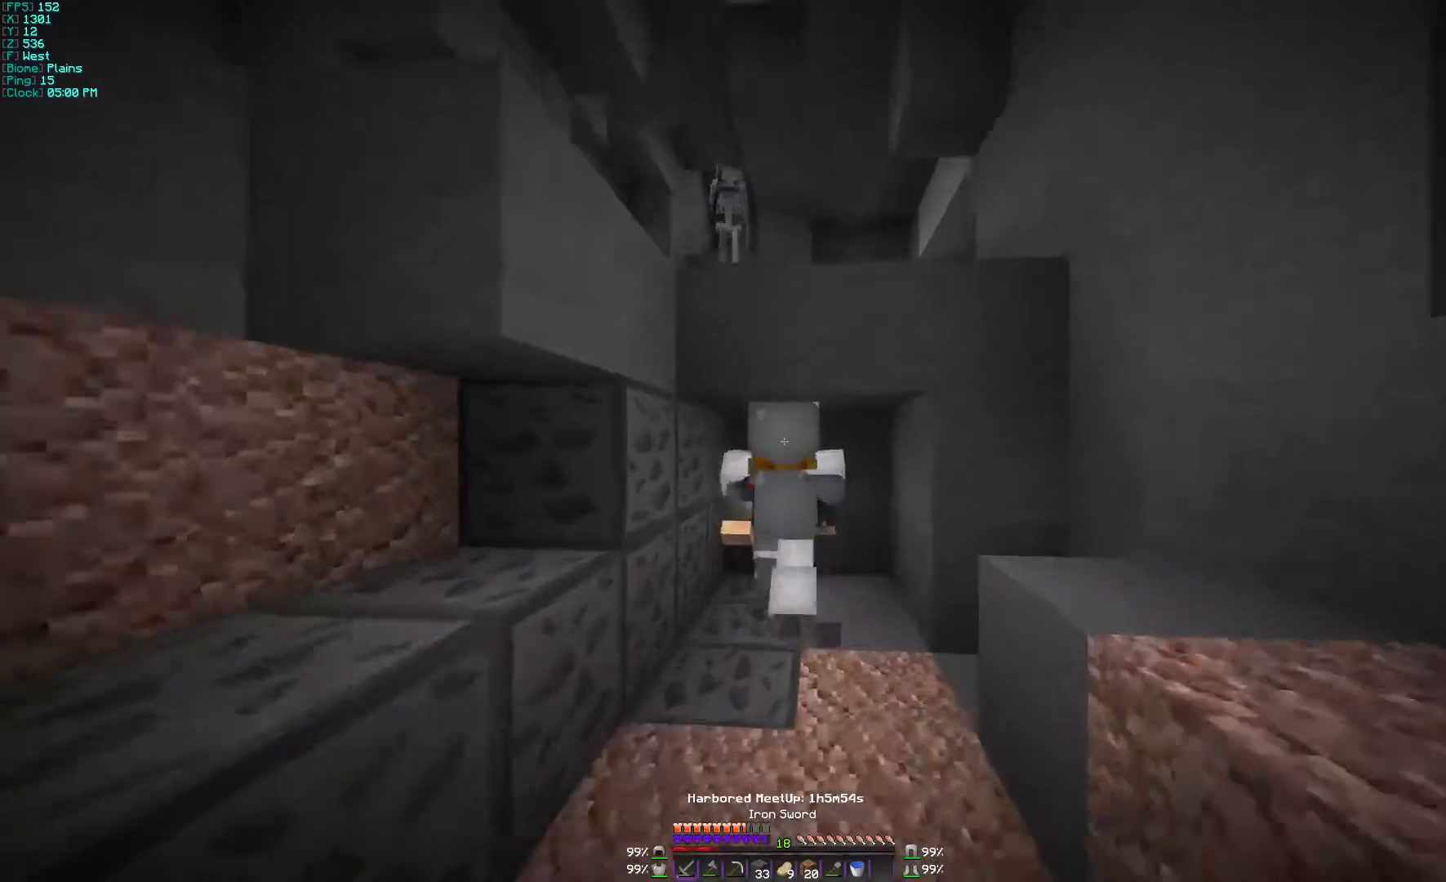
{"keys": [], "mouse": [], "events": []}
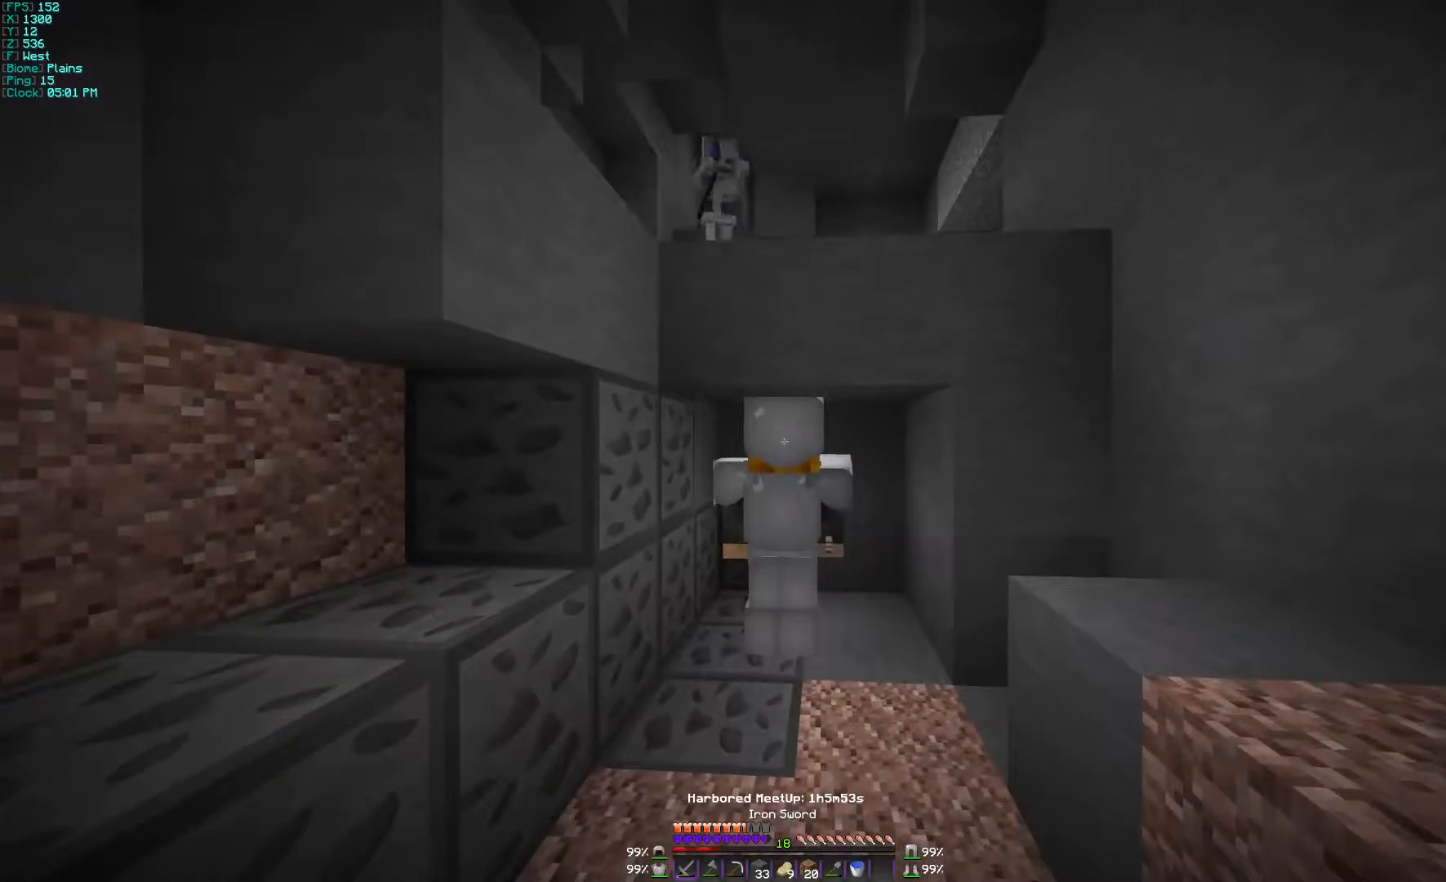
{"keys": ["w"], "mouse": [], "events": [[467, "w", "down"]]}
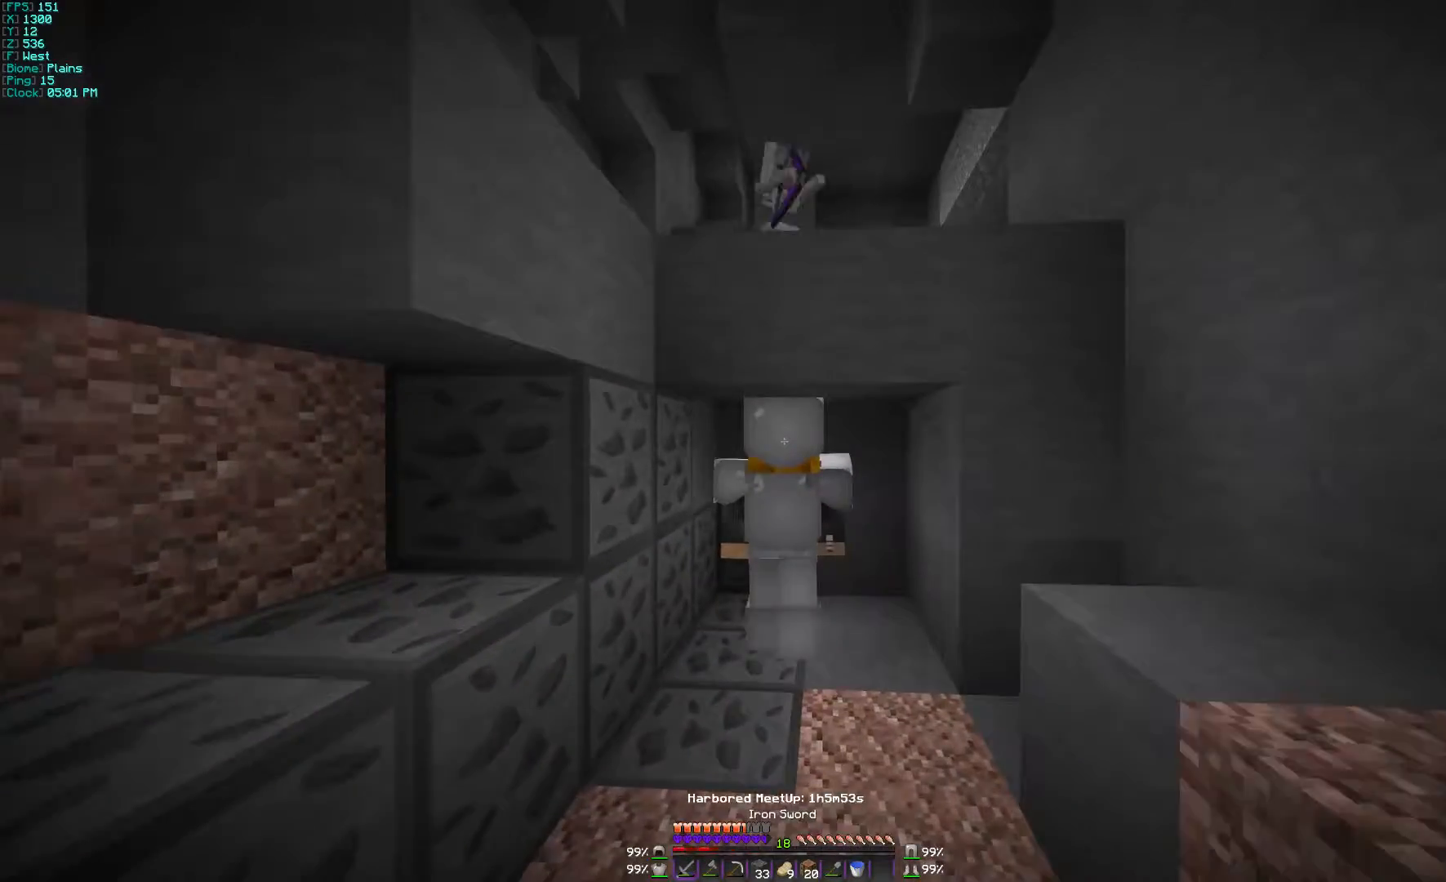
{"keys": [], "mouse": [], "events": [[367, "w", "up"]]}
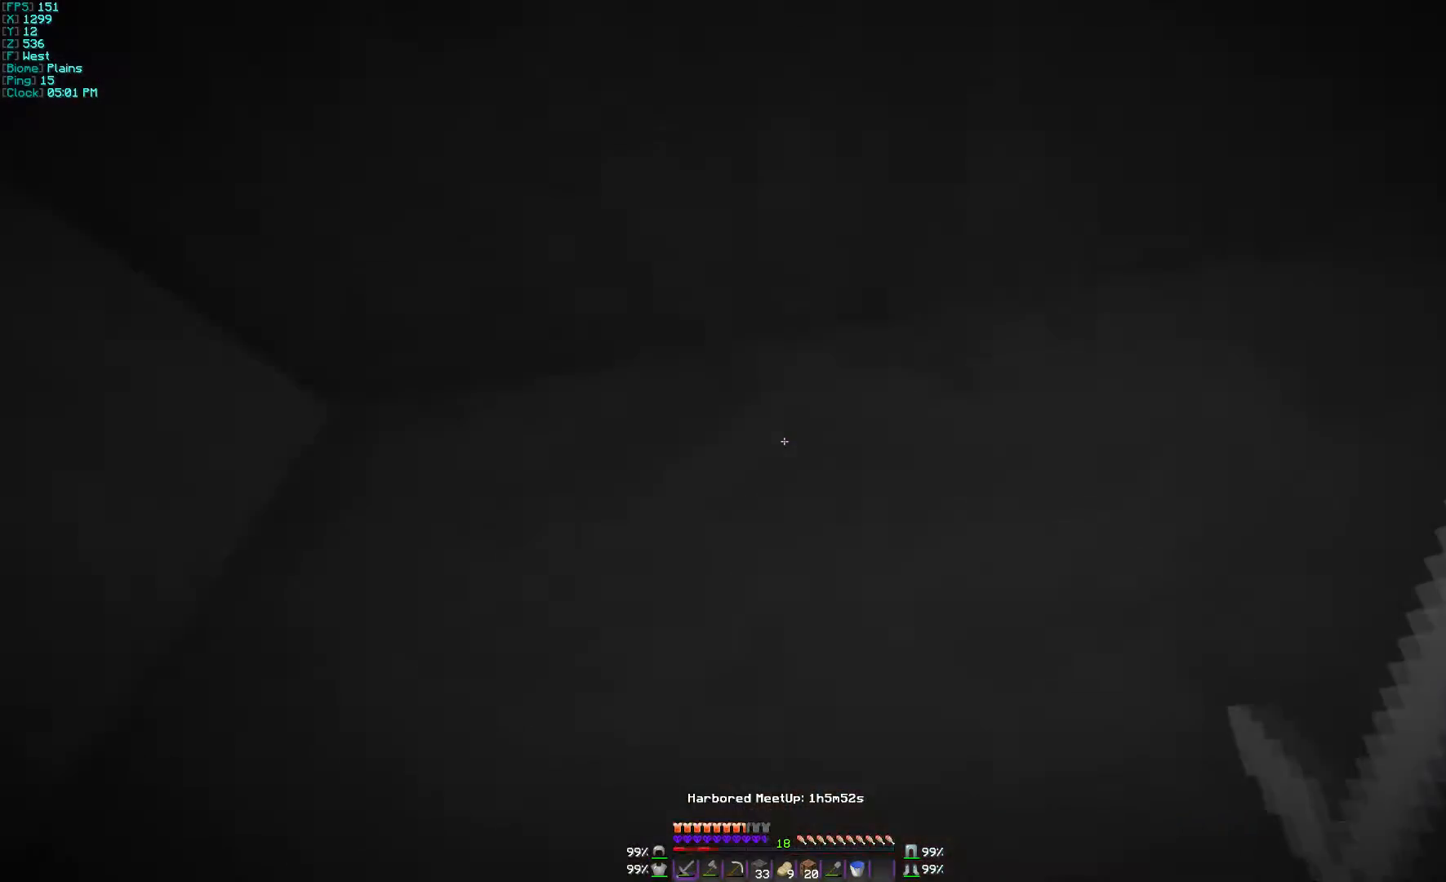
{"keys": [], "mouse": ["left"], "events": [[67, "mouse_left", "down"], [267, "a", "down"], [367, "a", "up"]]}
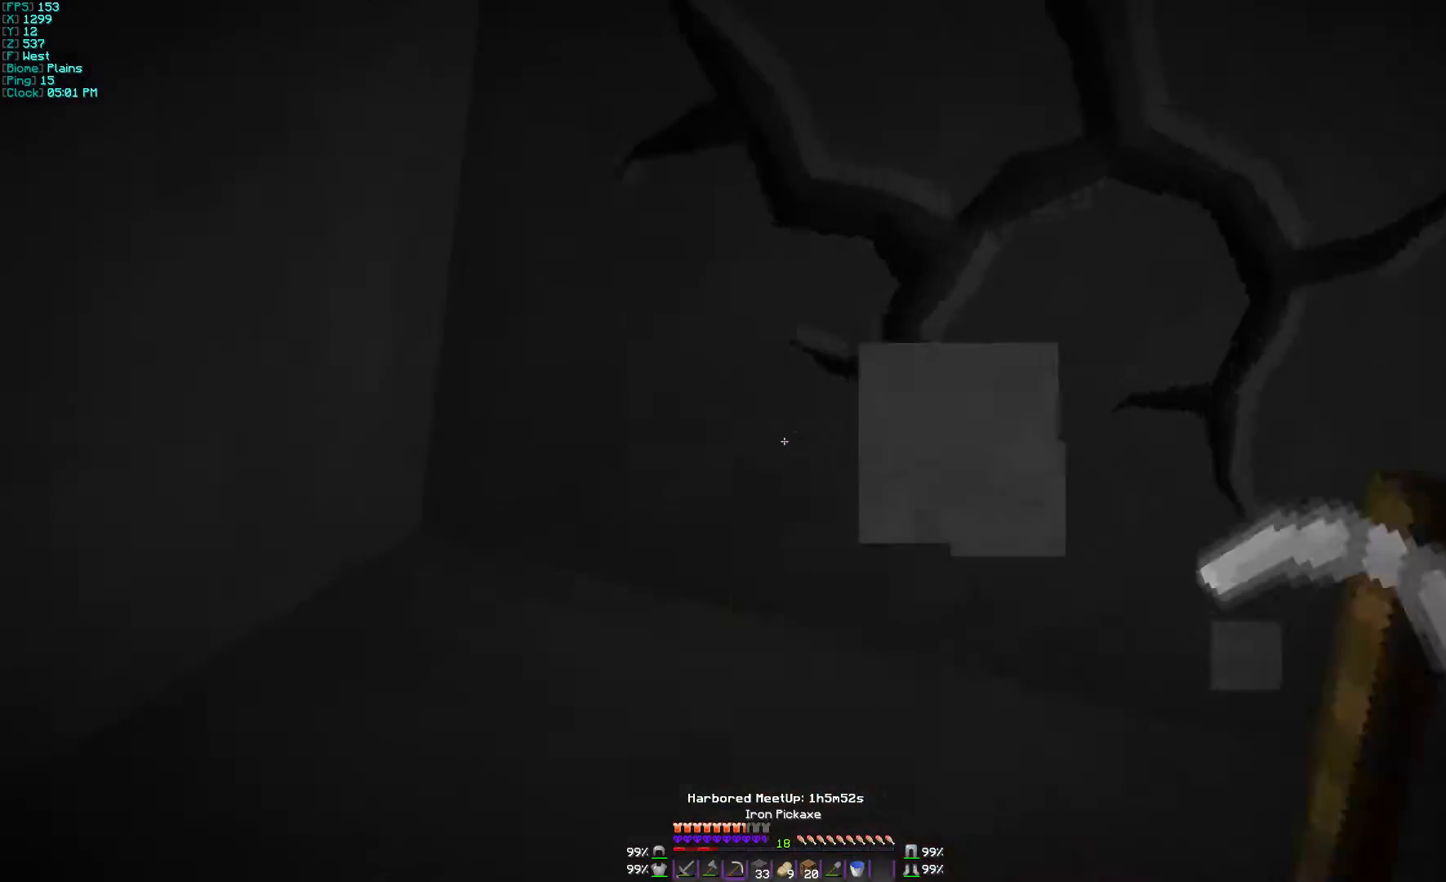
{"keys": [], "mouse": [], "events": [[367, "mouse_left", "up"]]}
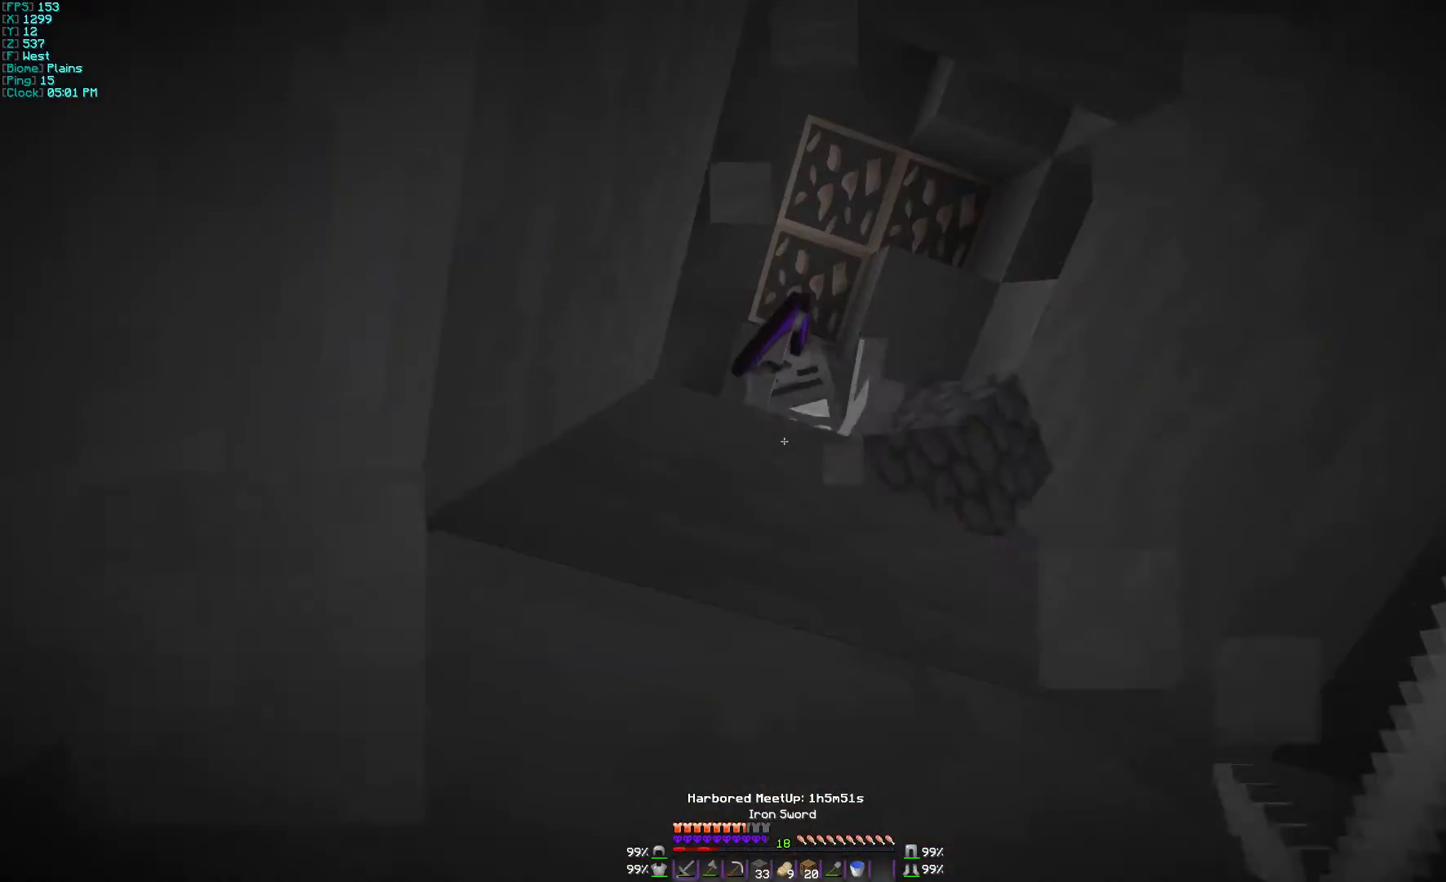
{"keys": [], "mouse": [], "events": [[267, "mouse_left", "down"], [367, "mouse_left", "up"], [400, "mouse_left", "down"], [500, "mouse_left", "up"]]}
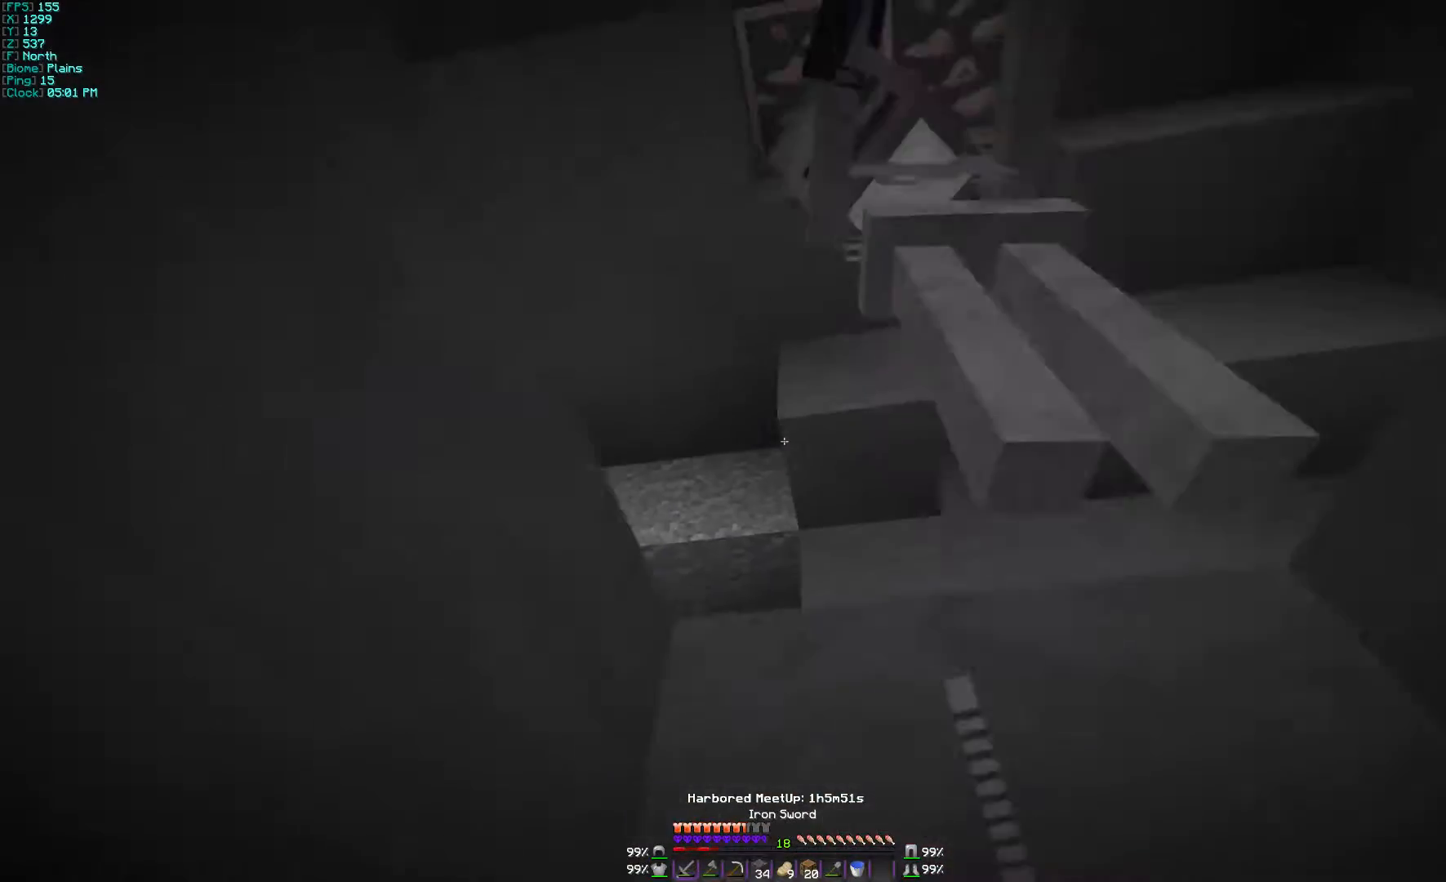
{"keys": [], "mouse": [], "events": [[133, "mouse_left", "down"], [233, "mouse_left", "up"], [367, "mouse_left", "down"], [467, "mouse_left", "up"]]}
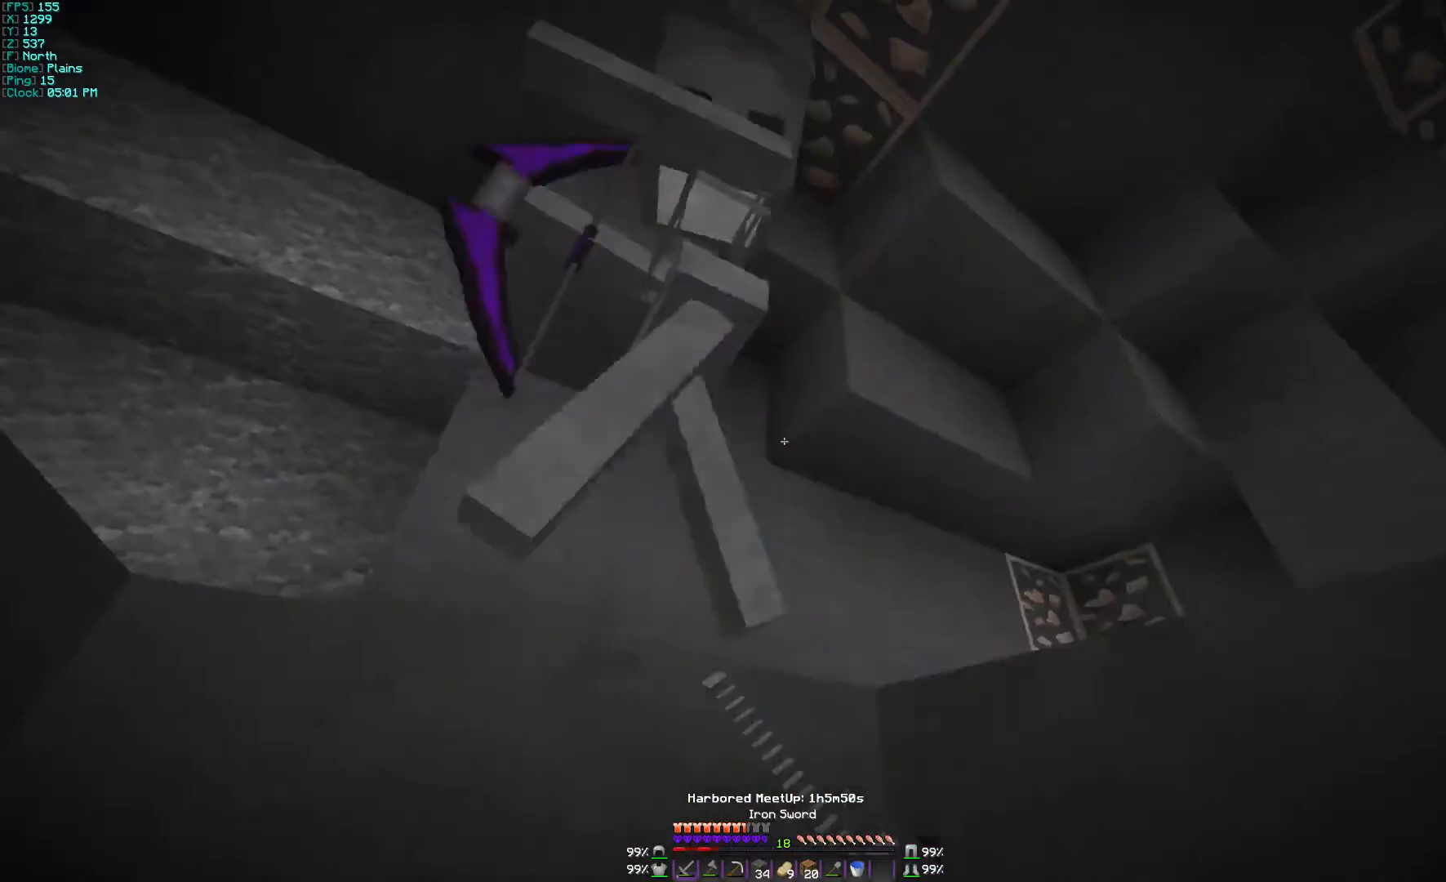
{"keys": [], "mouse": ["left"], "events": [[33, "mouse_left", "down"], [167, "mouse_left", "up"], [267, "mouse_left", "down"], [367, "mouse_left", "up"], [467, "mouse_left", "down"]]}
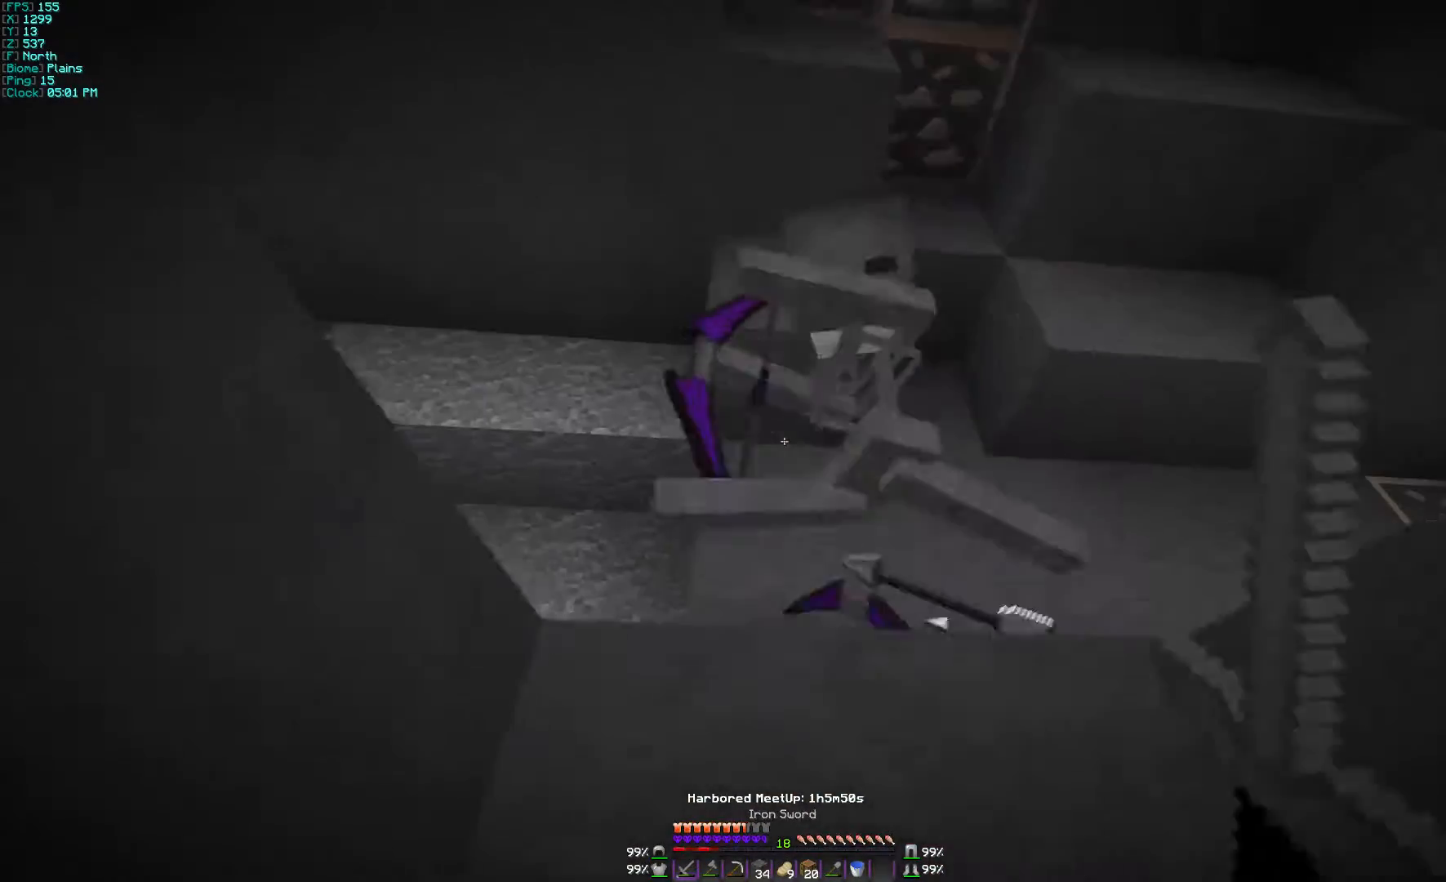
{"keys": [], "mouse": [], "events": [[100, "mouse_left", "up"], [167, "mouse_left", "down"], [333, "mouse_left", "up"]]}
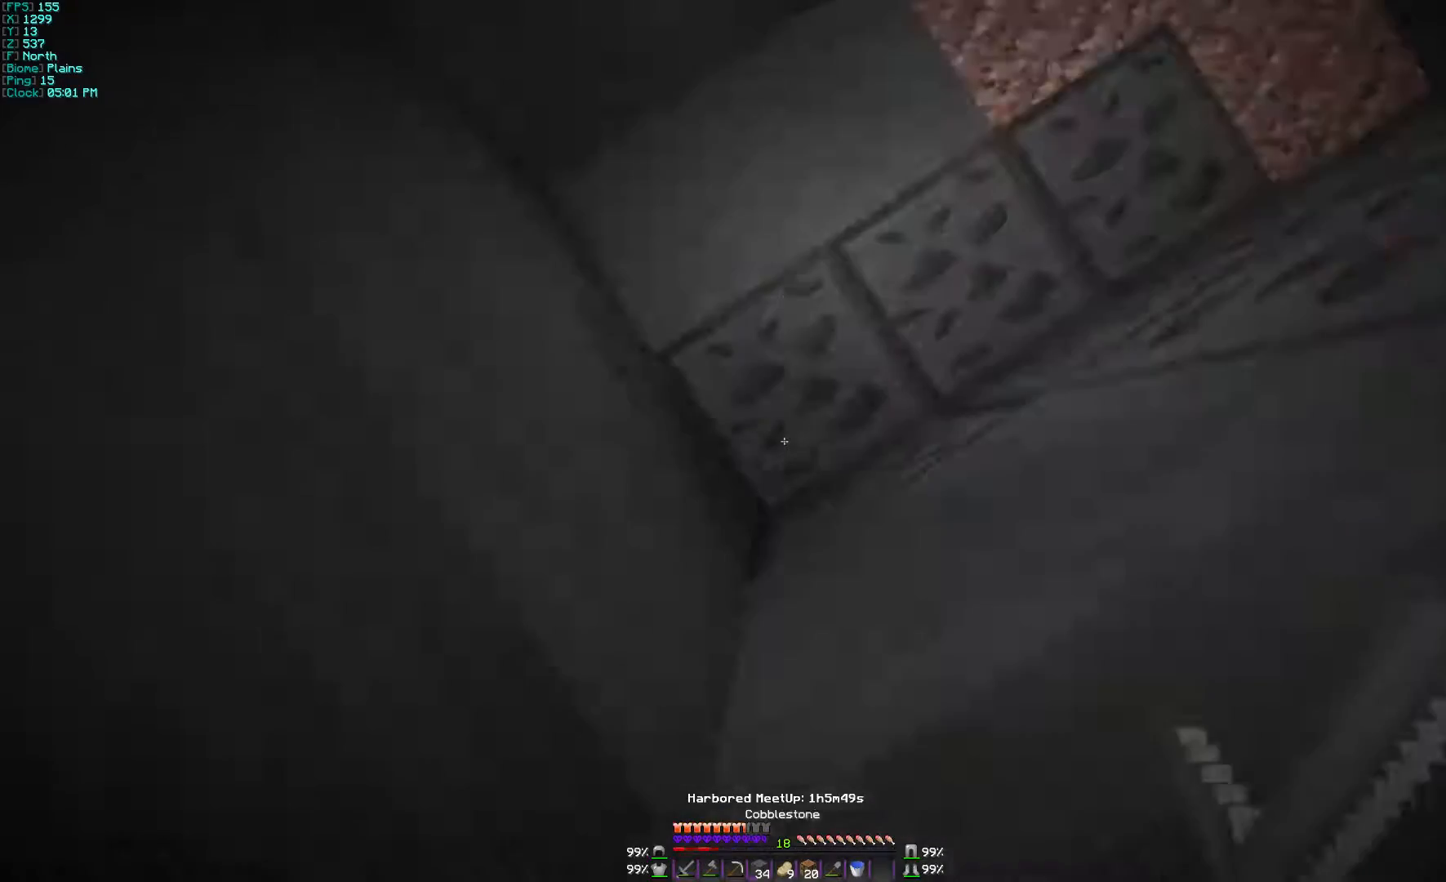
{"keys": [], "mouse": ["right"], "events": [[100, "mouse_right", "down"]]}
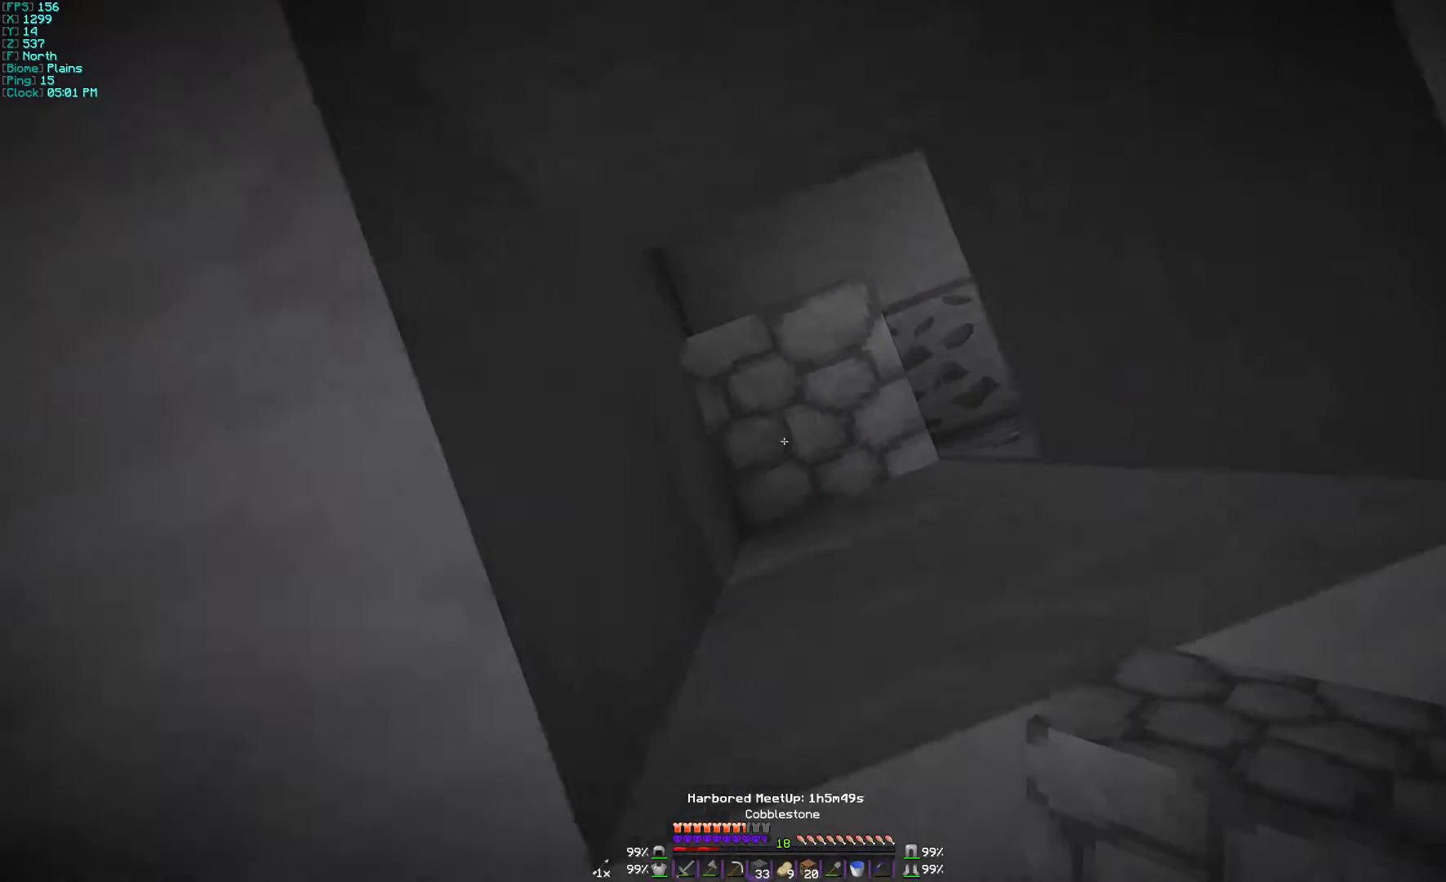
{"keys": ["a"], "mouse": [], "events": [[333, "mouse_right", "up"], [400, "a", "down"]]}